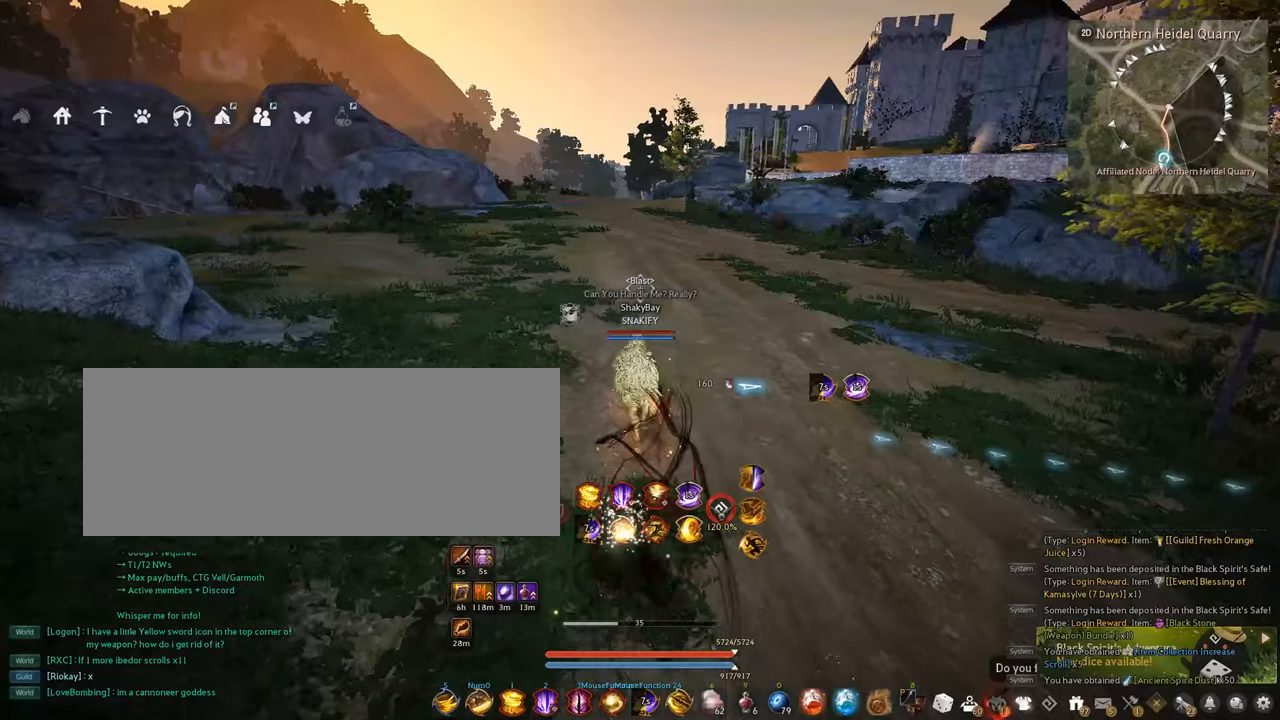
Gameplay with keyboard and mouse; each line is a JSON object with the keys and mouse buttons held at the frame after it. "events" lists presses ("down") and releases ("up") of "a", "c", "d", "e", "f", "q", "s", "shift", "space", "tab", "w", "x", "z", "mouse_left" and "mouse_right" between this image and that frame as [ms after this image, input, new state], when the widget could be followed in between. "mouse_left", "mouse_right" = the "left", "right" buttons of the "mouse" list. No other keys are recorded. Mouse movement is not recorded.
{"keys": ["w"], "mouse": [], "events": []}
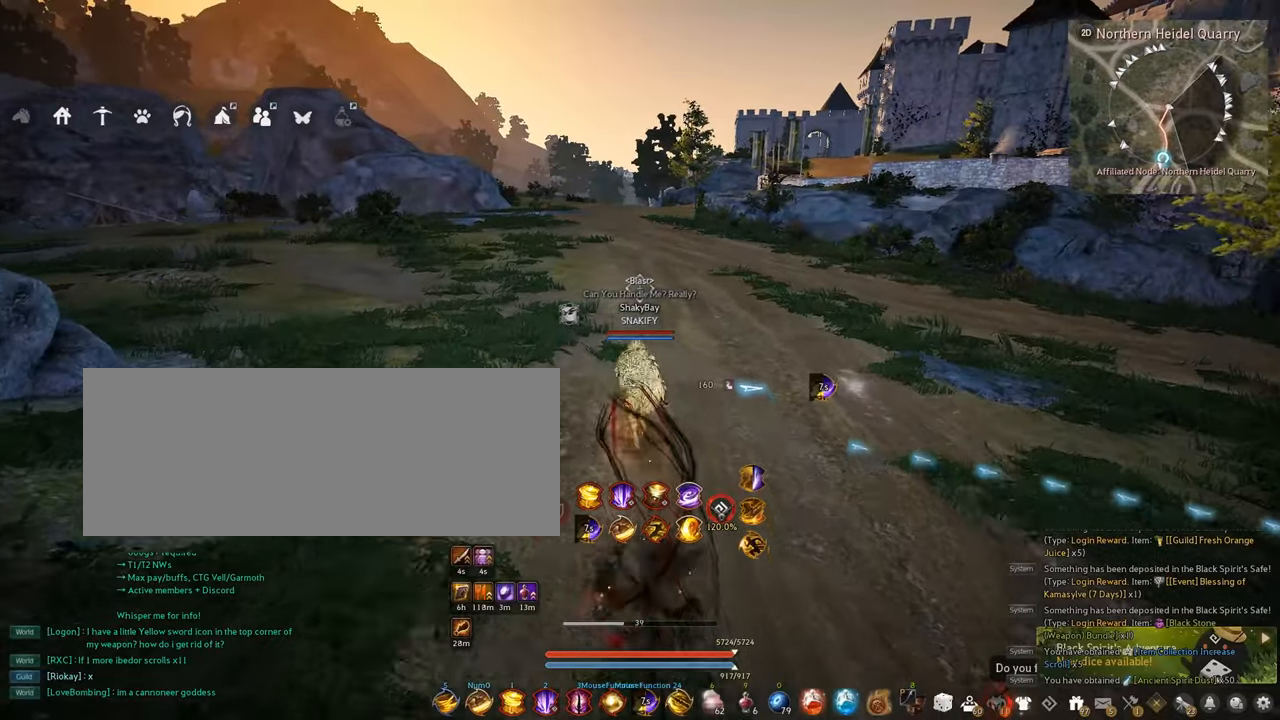
{"keys": ["w"], "mouse": [], "events": []}
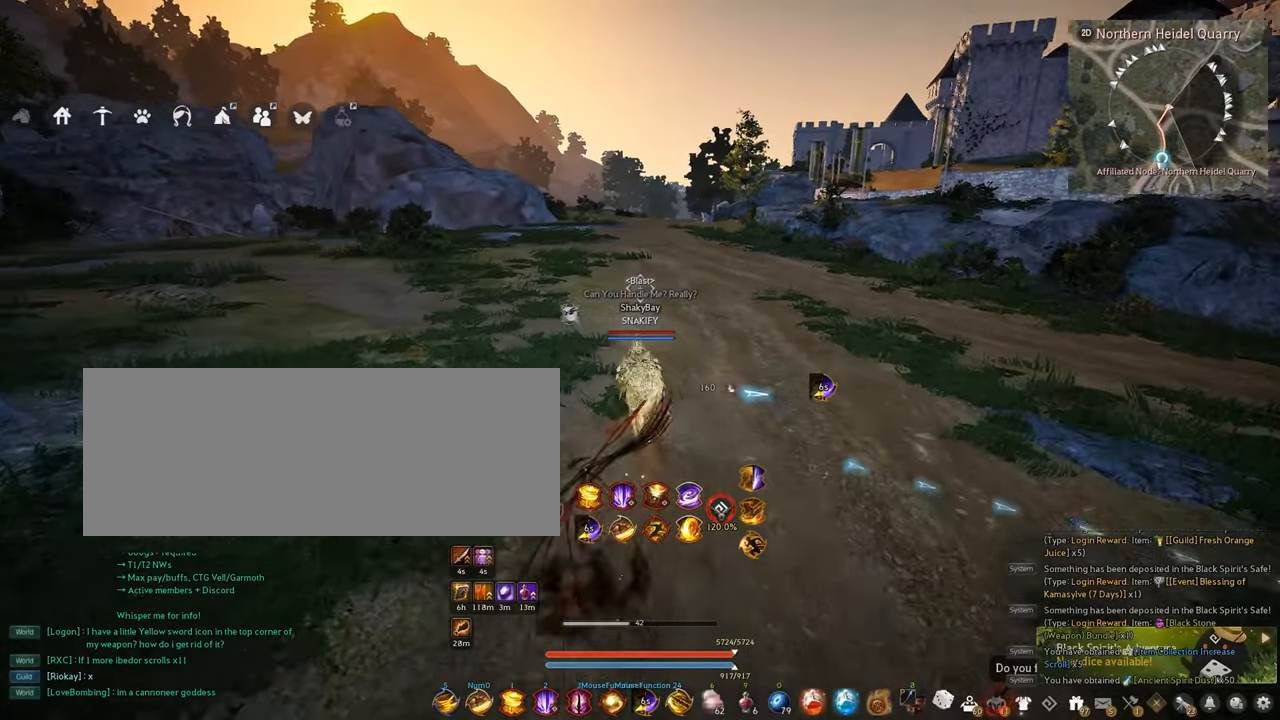
{"keys": [], "mouse": [], "events": [[467, "w", "up"]]}
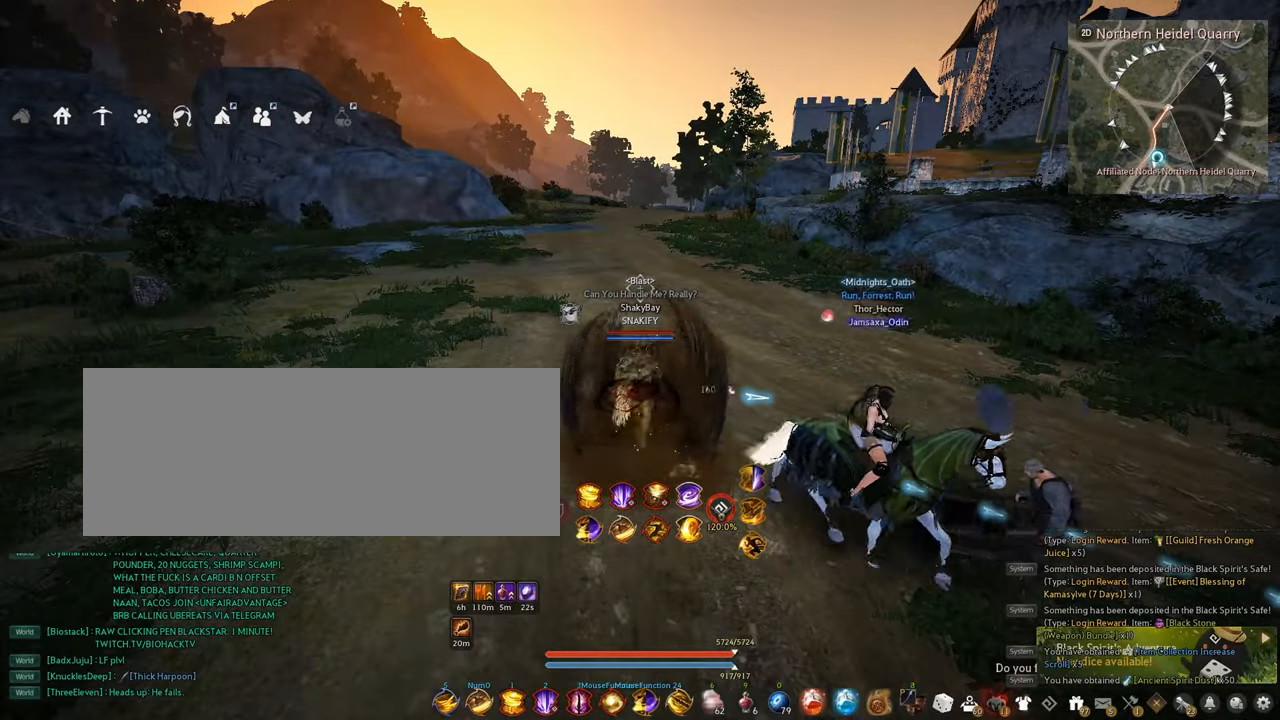
{"keys": ["w"], "mouse": [], "events": [[367, "w", "down"]]}
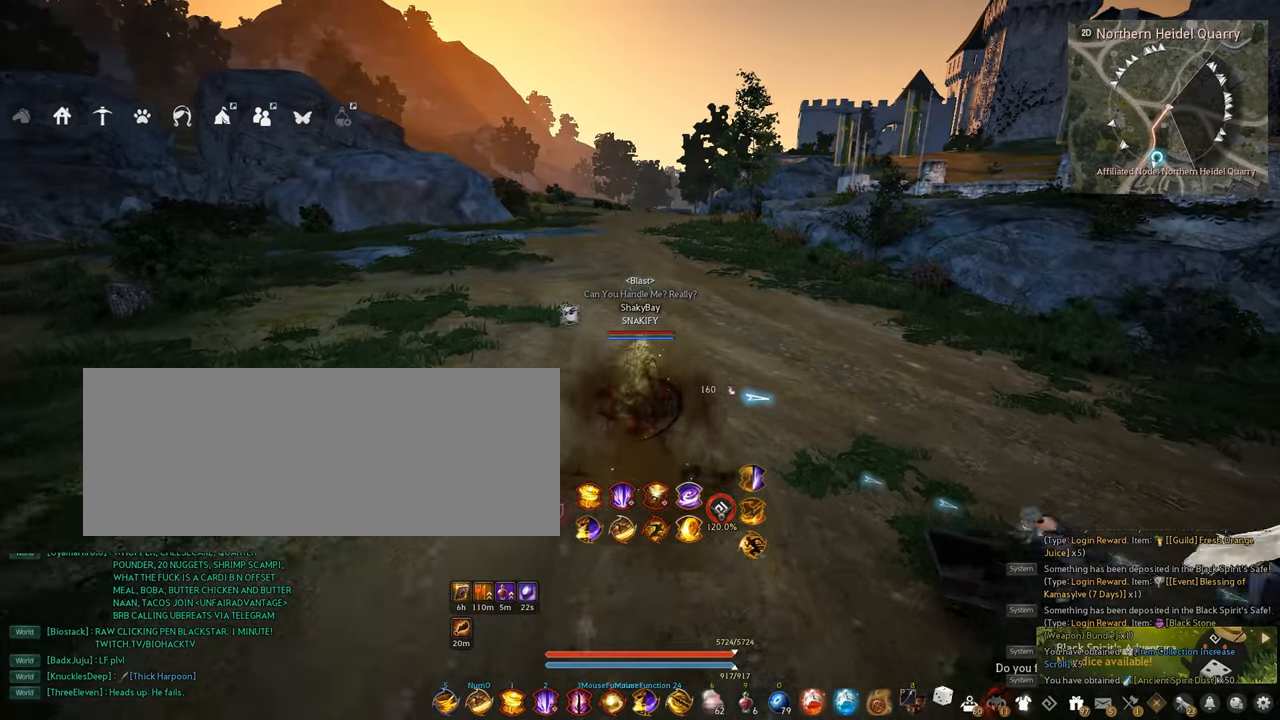
{"keys": ["a", "w"], "mouse": [], "events": [[234, "a", "down"]]}
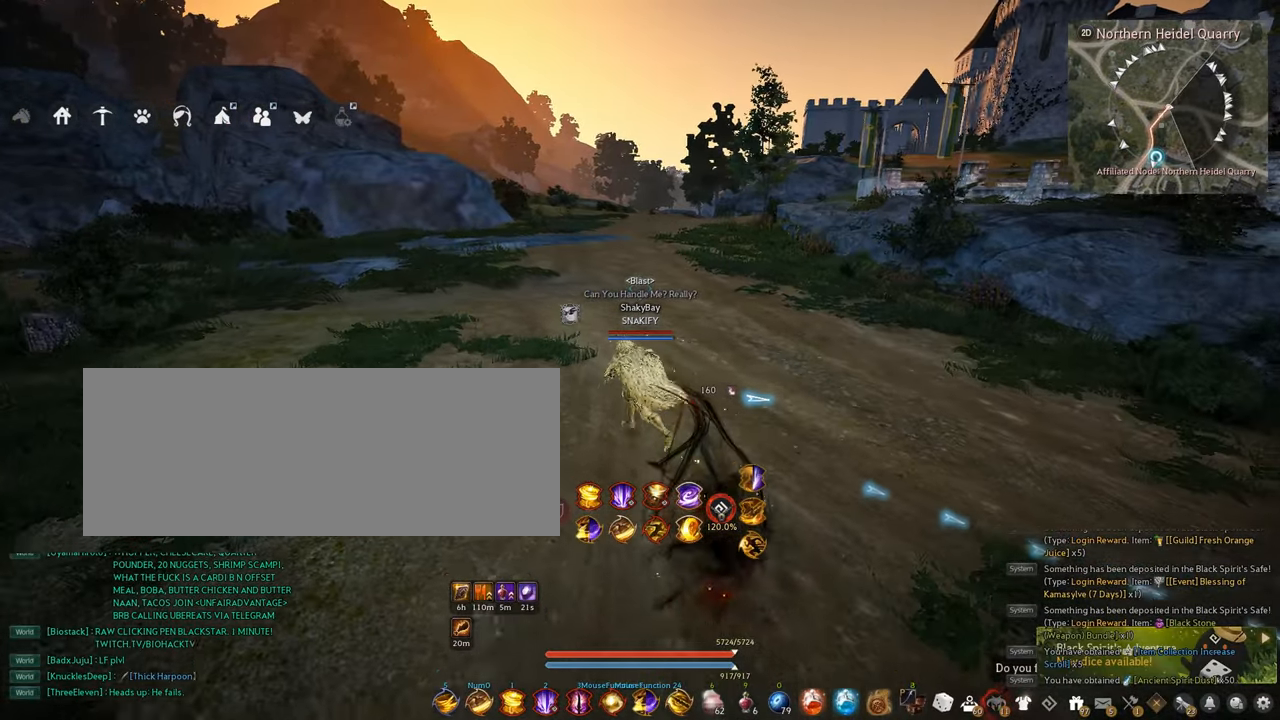
{"keys": ["a", "w"], "mouse": [], "events": []}
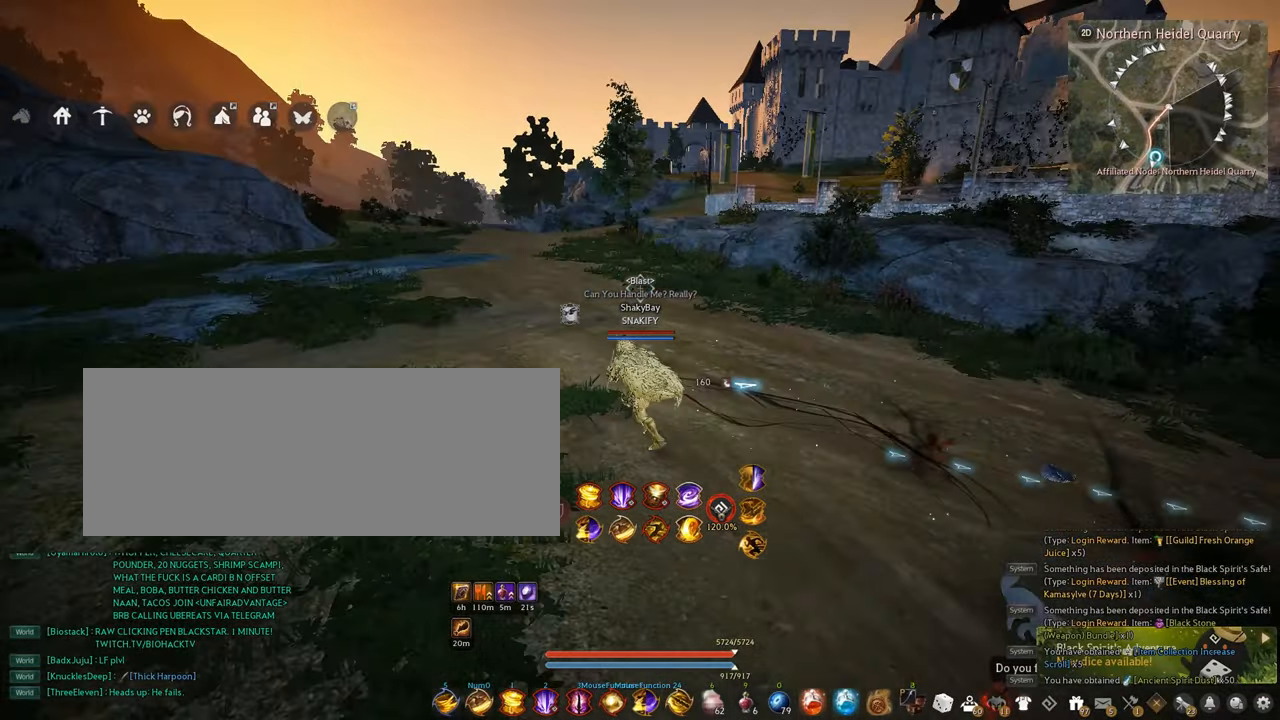
{"keys": [], "mouse": [], "events": [[467, "a", "up"], [467, "w", "up"]]}
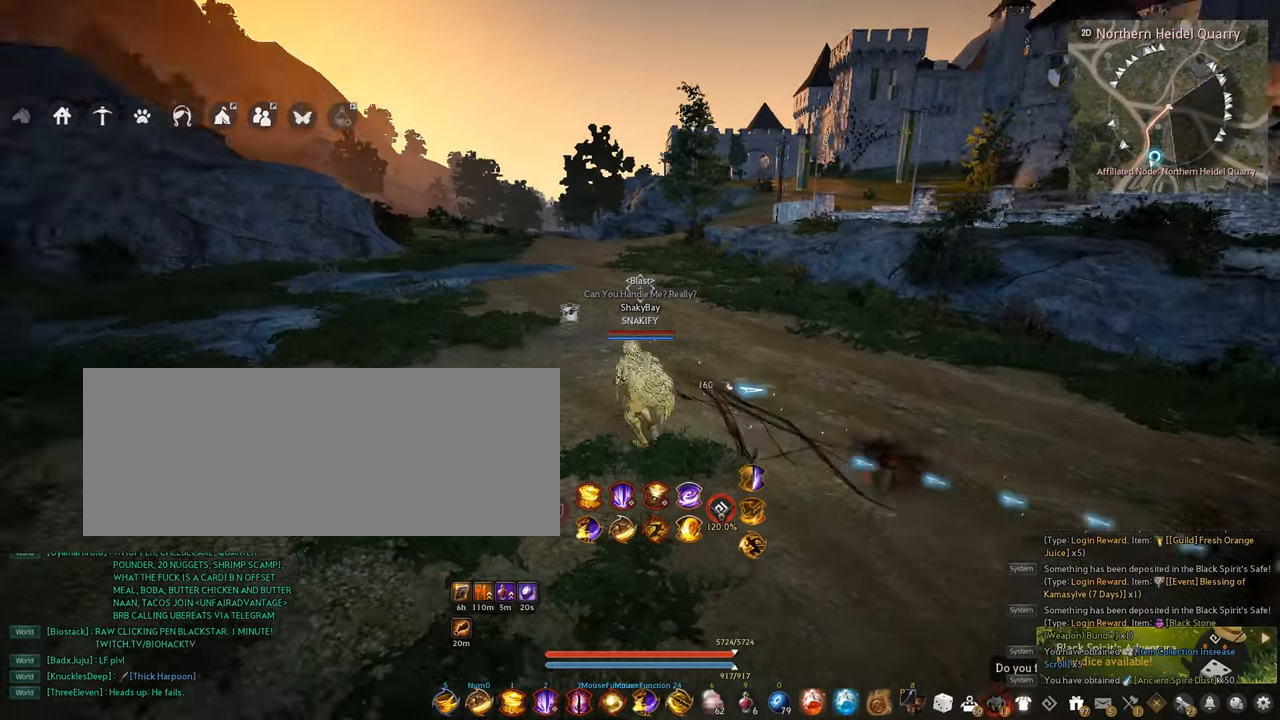
{"keys": ["w"], "mouse": ["right"], "events": [[217, "w", "down"], [300, "mouse_right", "down"]]}
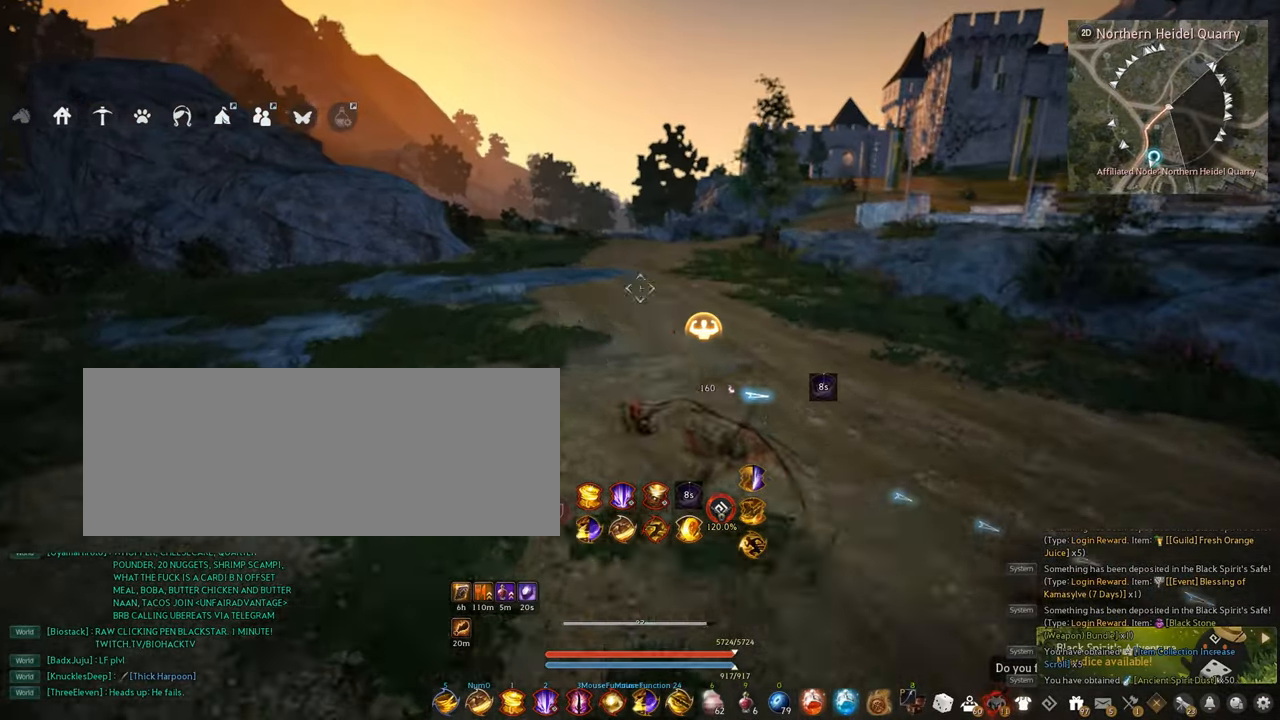
{"keys": [], "mouse": [], "events": [[200, "mouse_right", "up"], [400, "w", "up"]]}
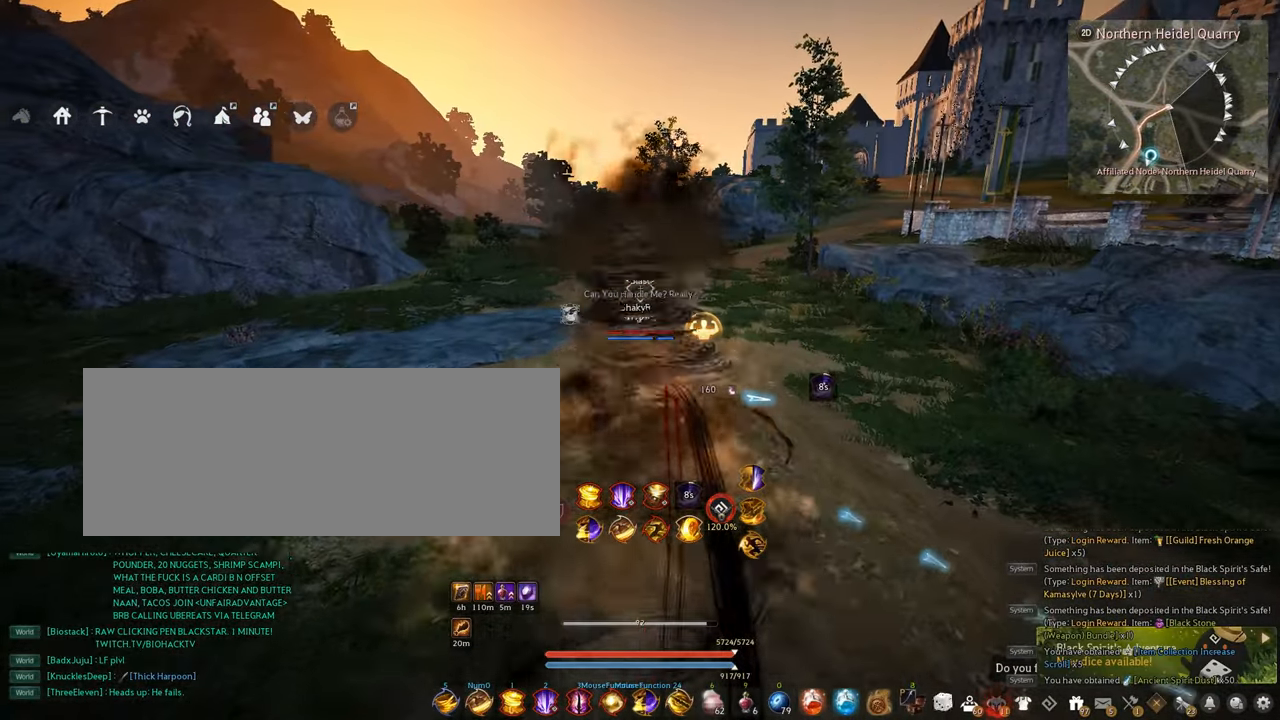
{"keys": ["shift"], "mouse": [], "events": [[150, "w", "down"], [417, "w", "up"], [500, "shift", "down"]]}
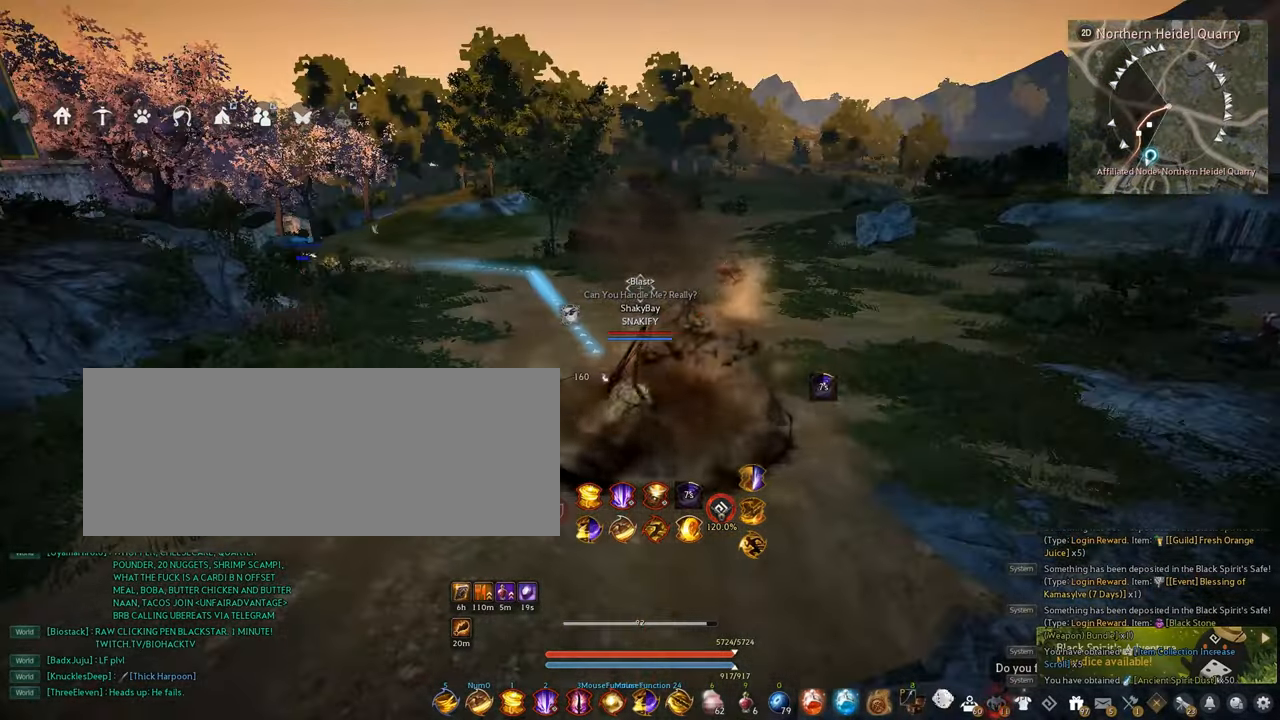
{"keys": ["f", "shift"], "mouse": [], "events": [[100, "f", "down"]]}
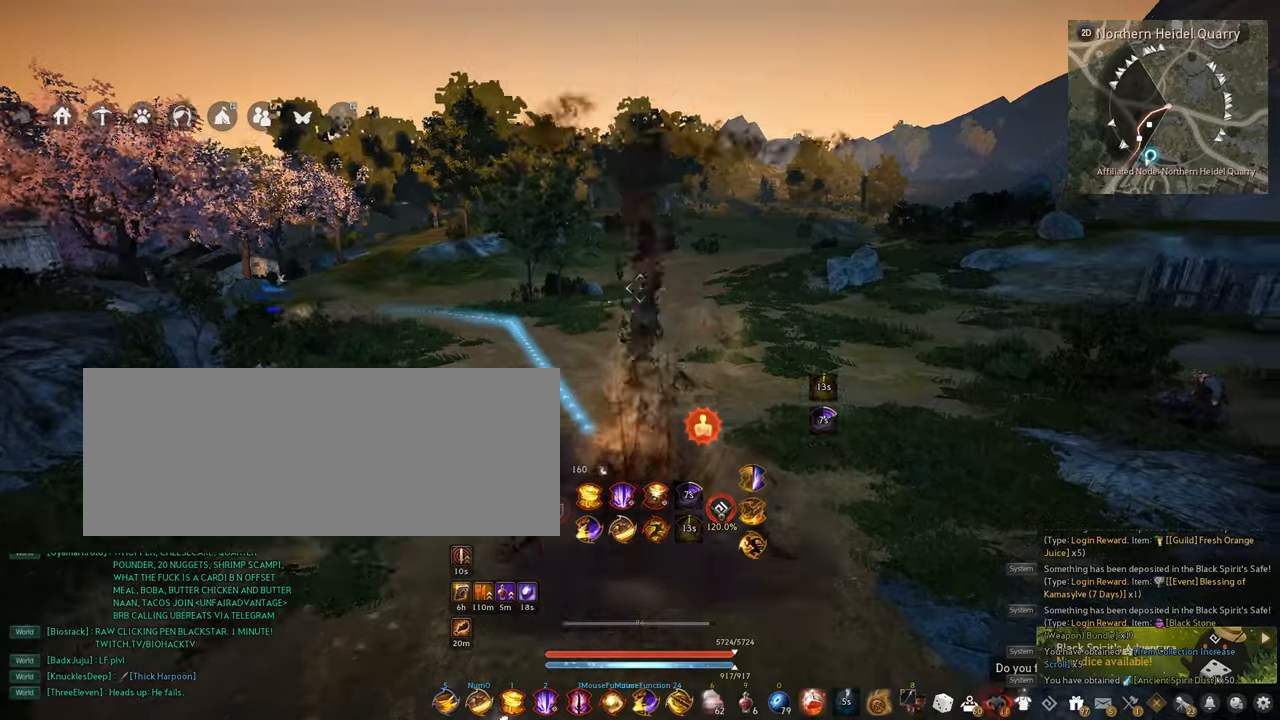
{"keys": [], "mouse": [], "events": [[100, "f", "up"], [117, "w", "down"], [300, "shift", "up"], [300, "w", "up"]]}
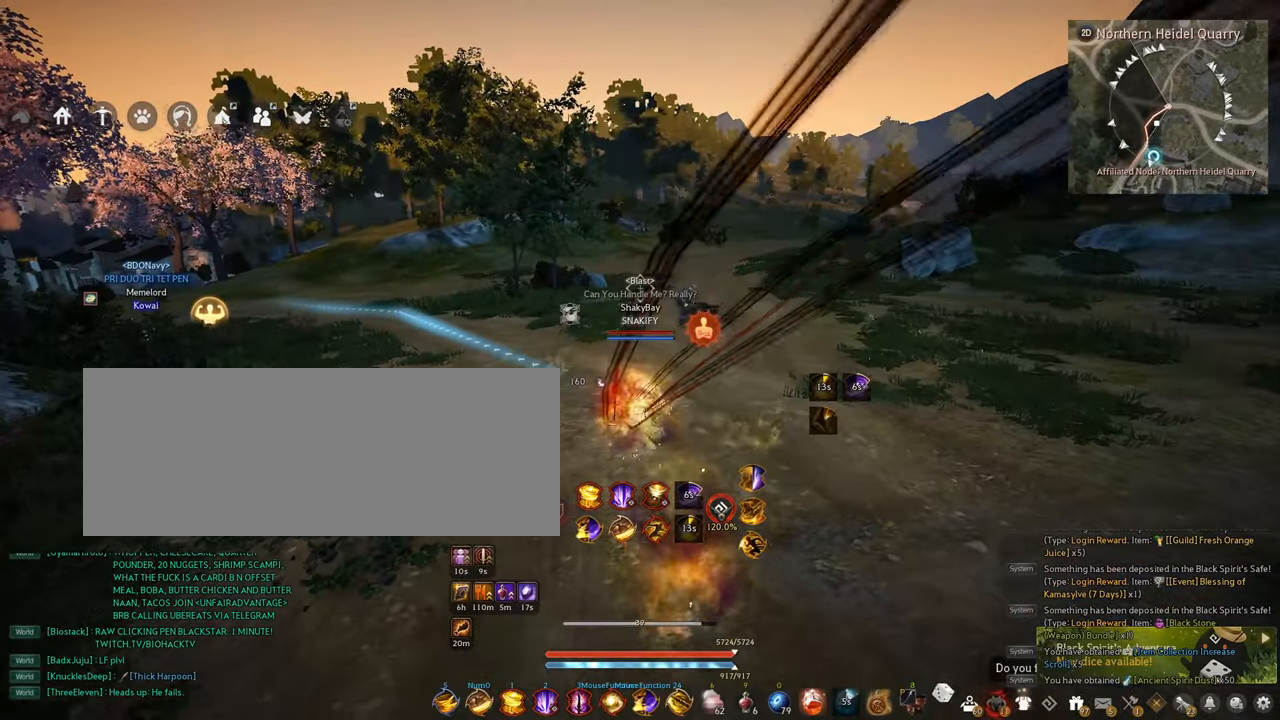
{"keys": [], "mouse": [], "events": []}
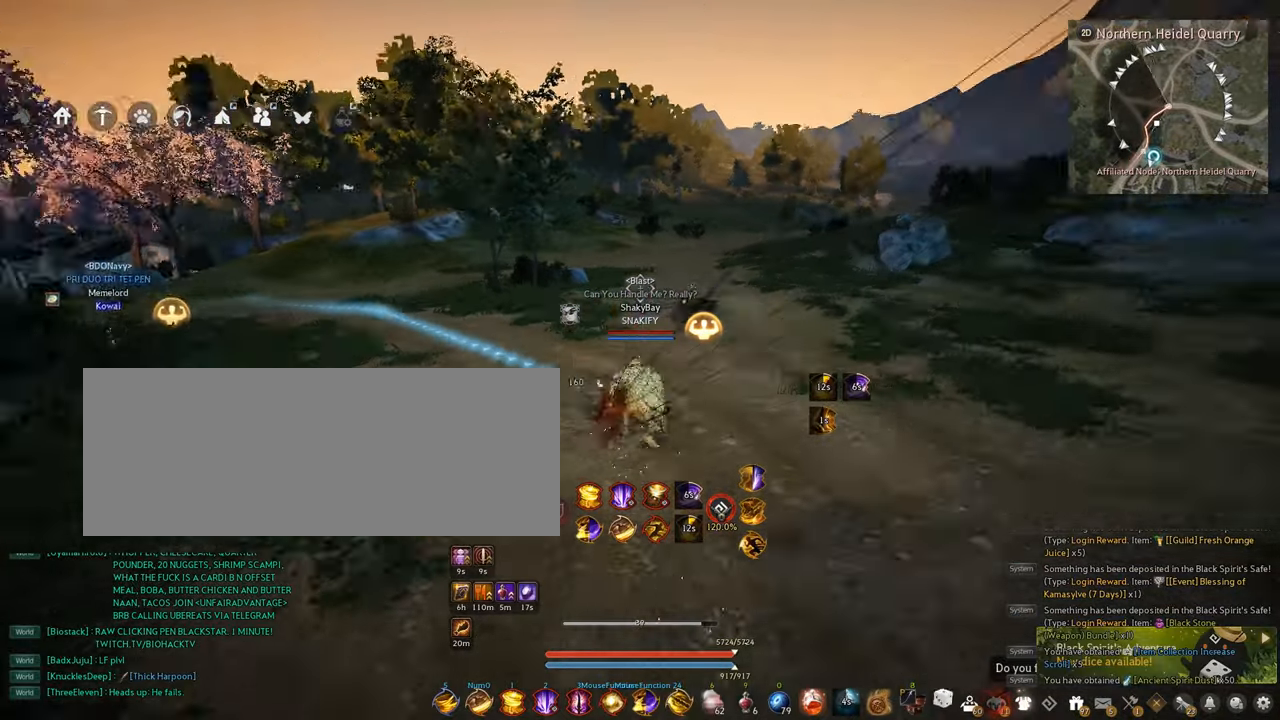
{"keys": [], "mouse": [], "events": []}
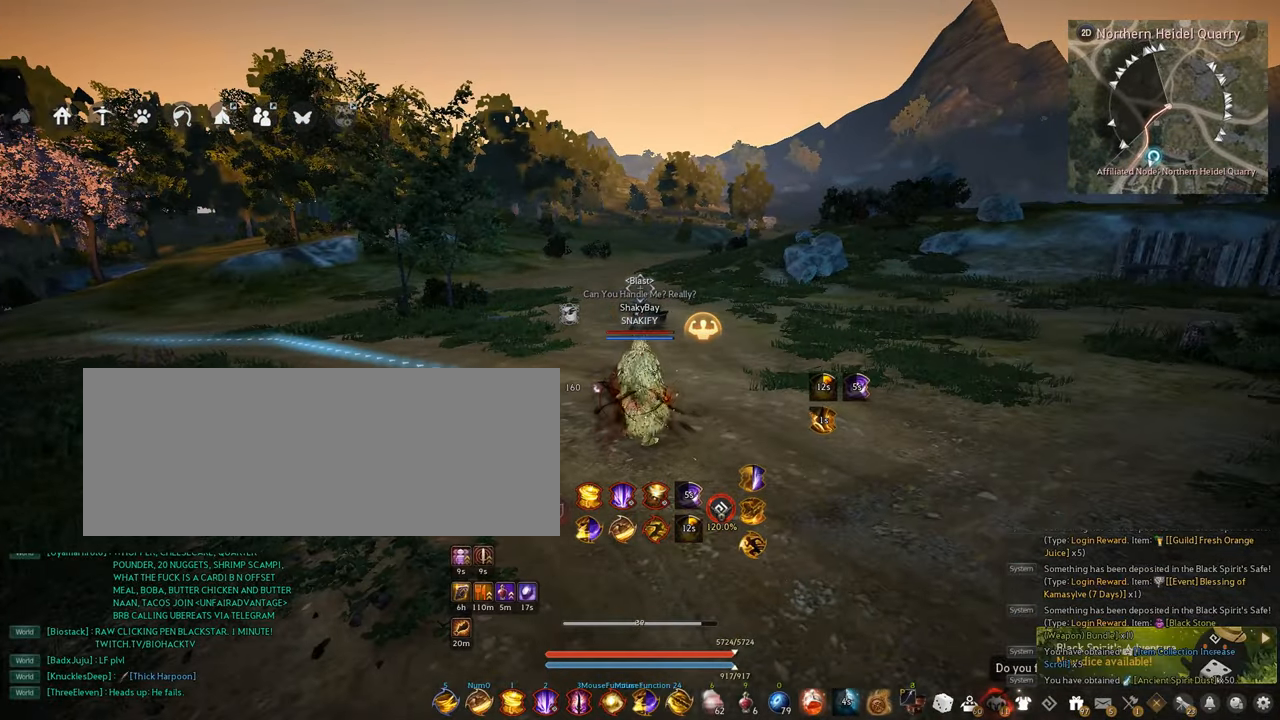
{"keys": [], "mouse": [], "events": [[84, "shift", "down"], [167, "z", "down"], [250, "z", "up"], [367, "shift", "up"]]}
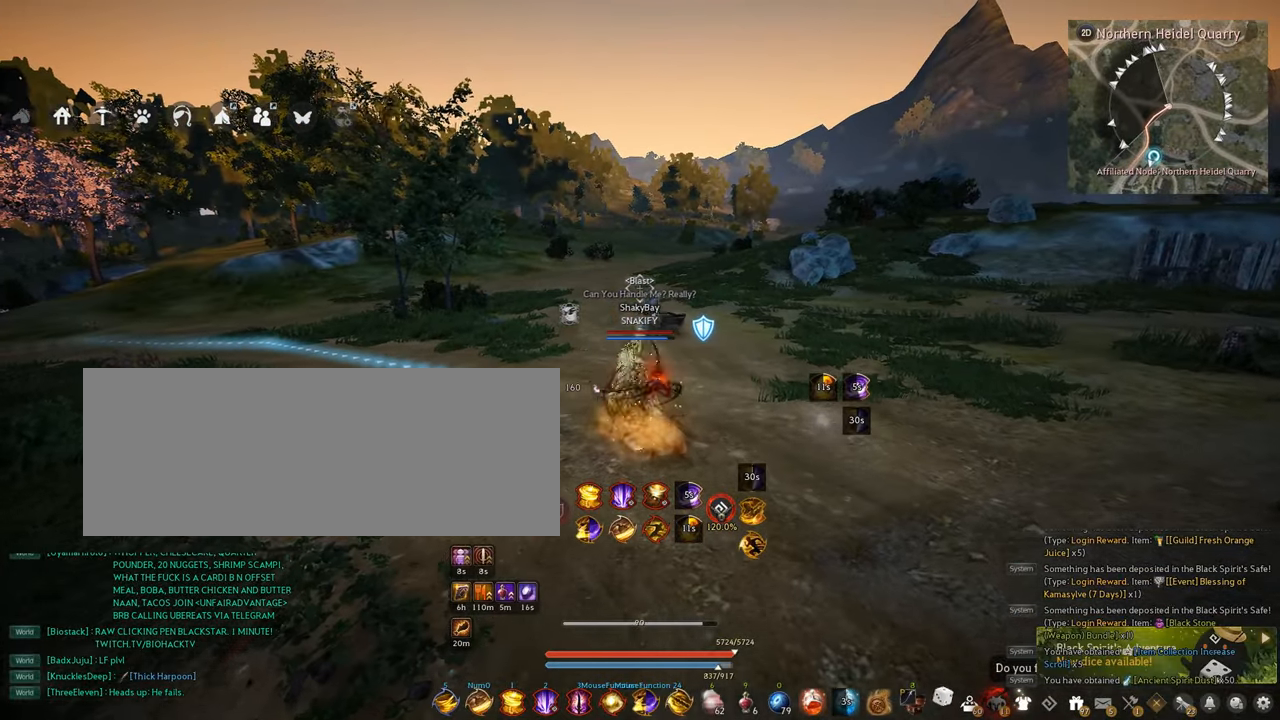
{"keys": [], "mouse": [], "events": []}
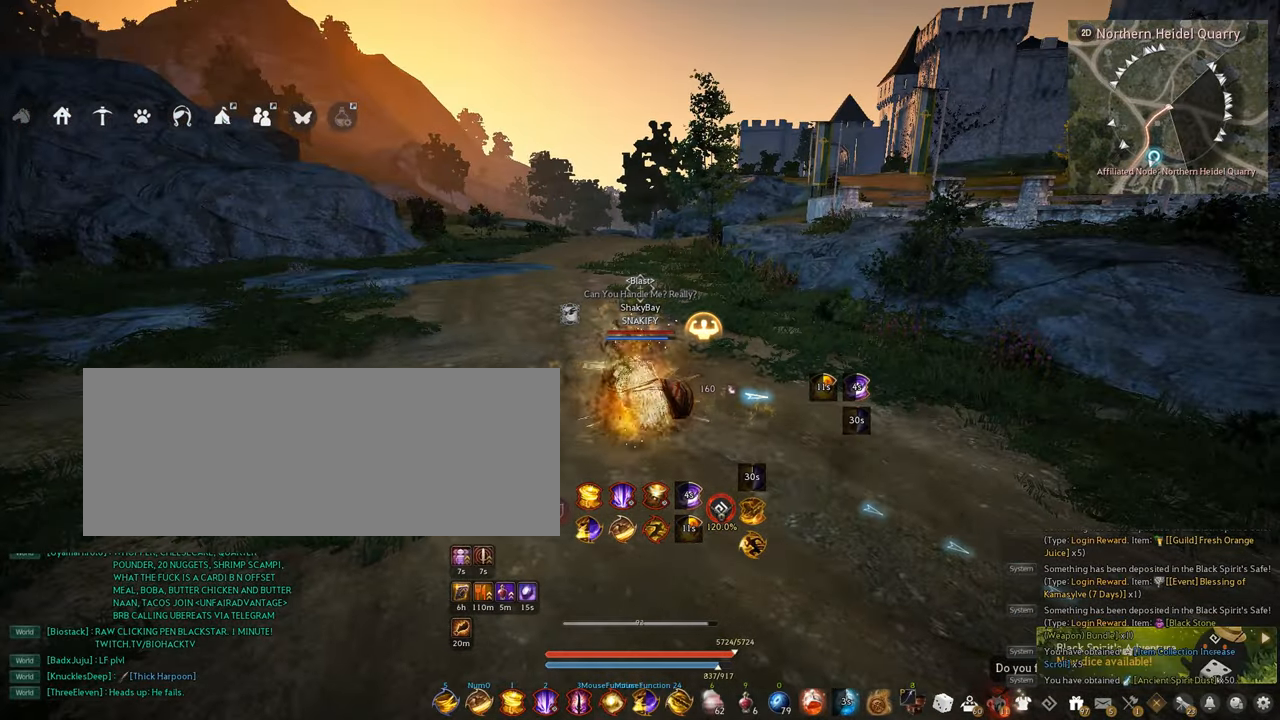
{"keys": [], "mouse": [], "events": [[50, "w", "down"], [250, "w", "up"]]}
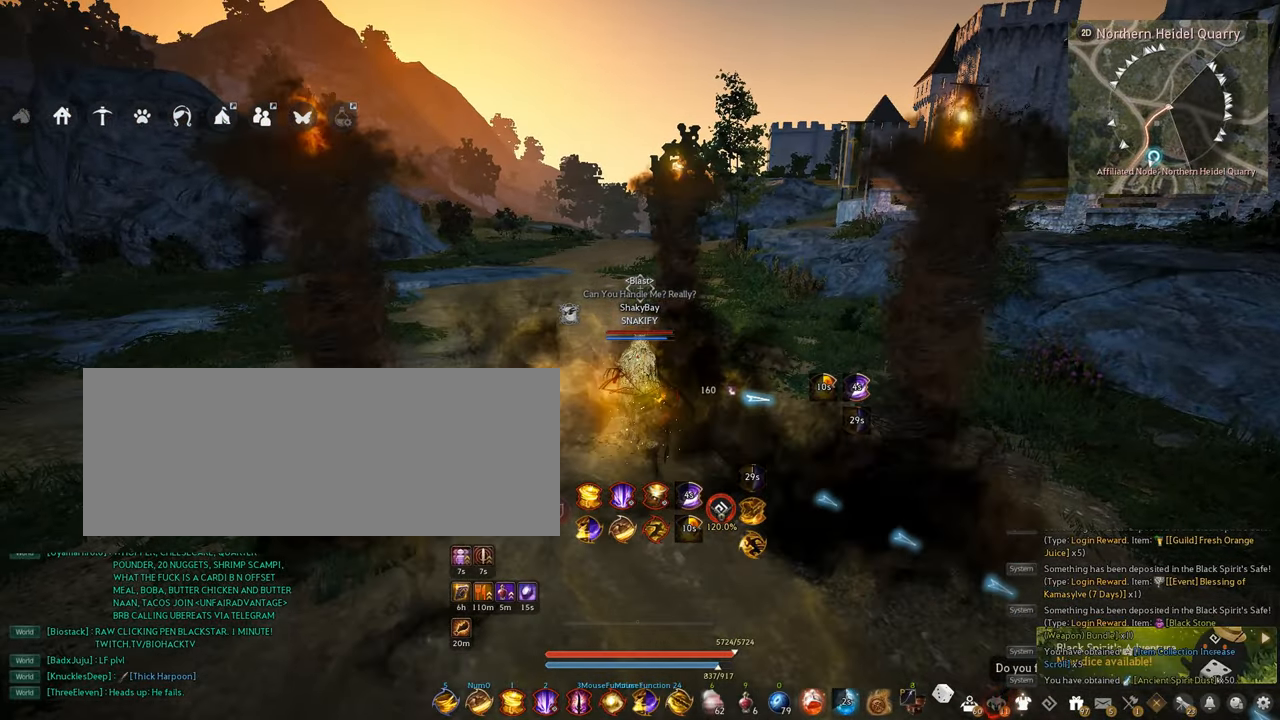
{"keys": [], "mouse": [], "events": [[84, "f", "down"], [167, "f", "up"]]}
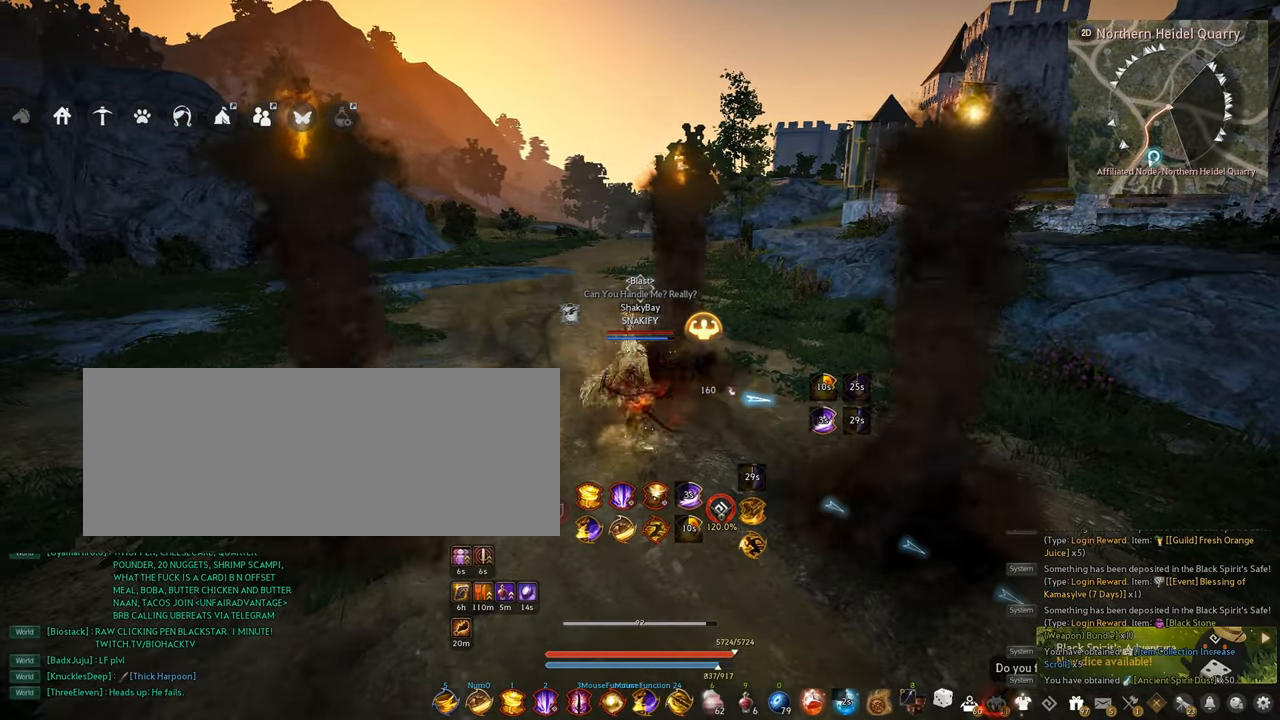
{"keys": ["a", "shift"], "mouse": [], "events": [[134, "a", "down"], [367, "shift", "down"]]}
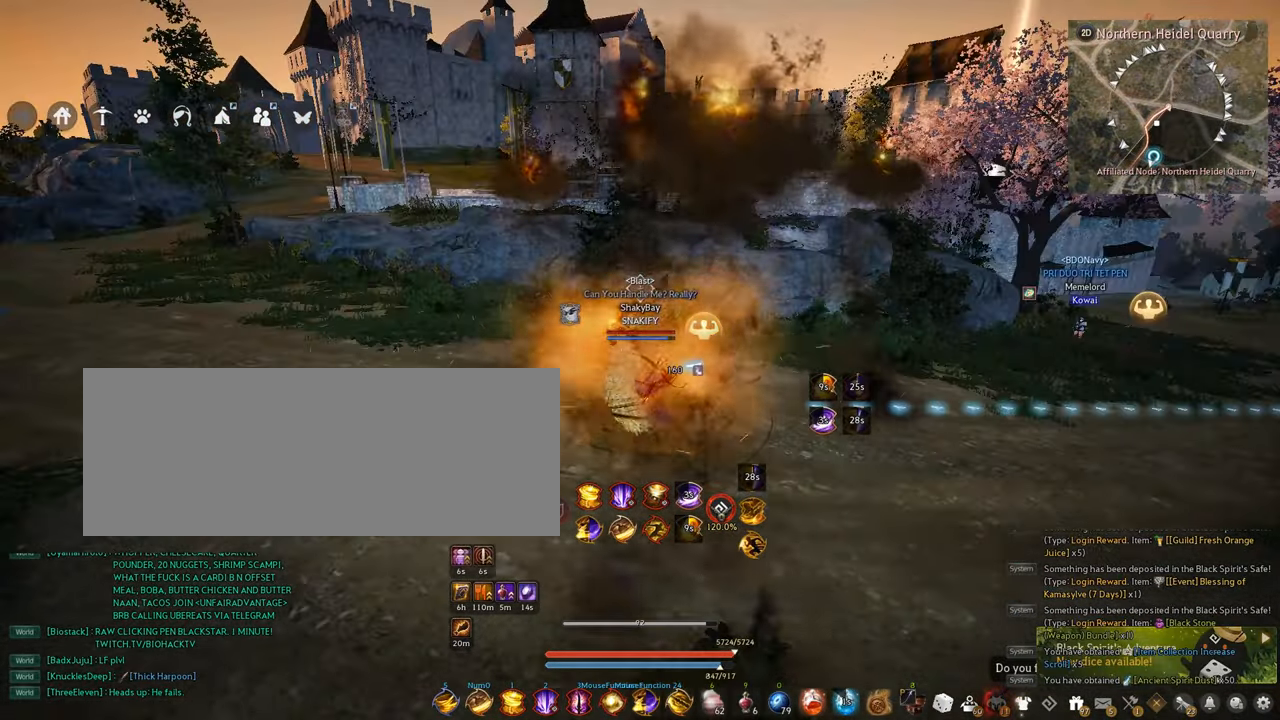
{"keys": ["a", "w"], "mouse": [], "events": [[34, "a", "up"], [34, "shift", "up"], [300, "a", "down"], [484, "w", "down"]]}
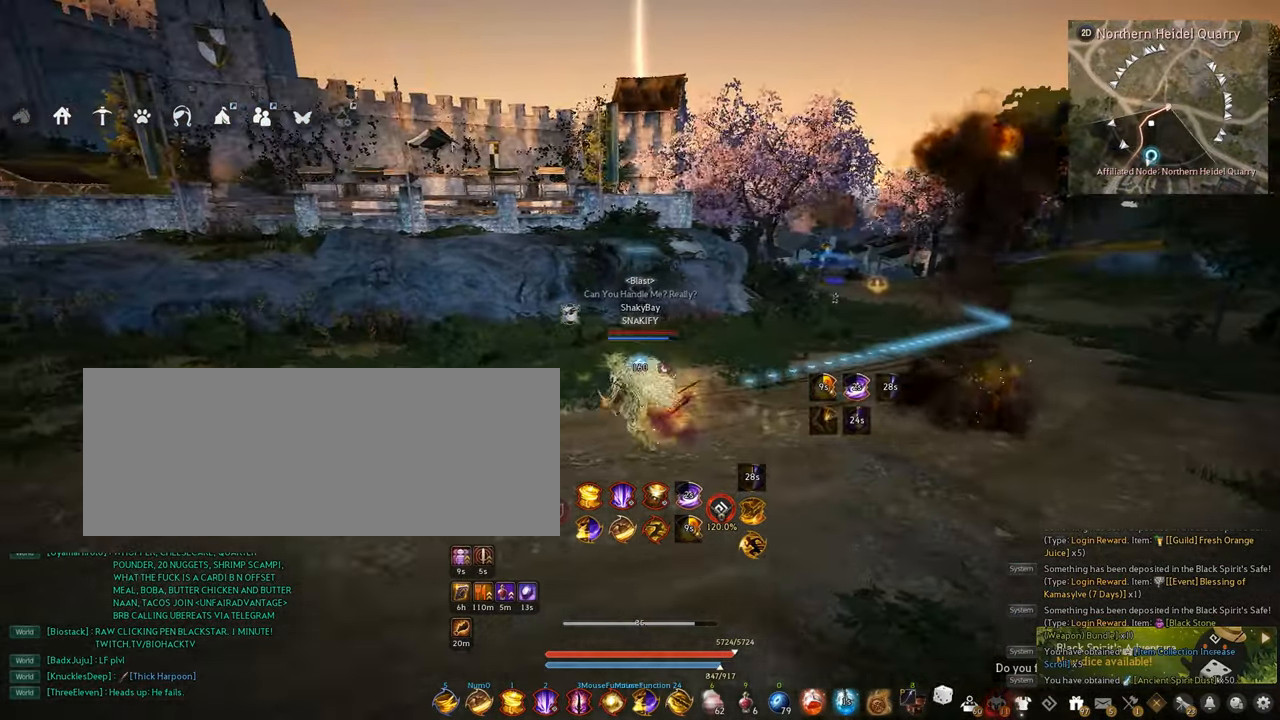
{"keys": ["a", "w"], "mouse": [], "events": []}
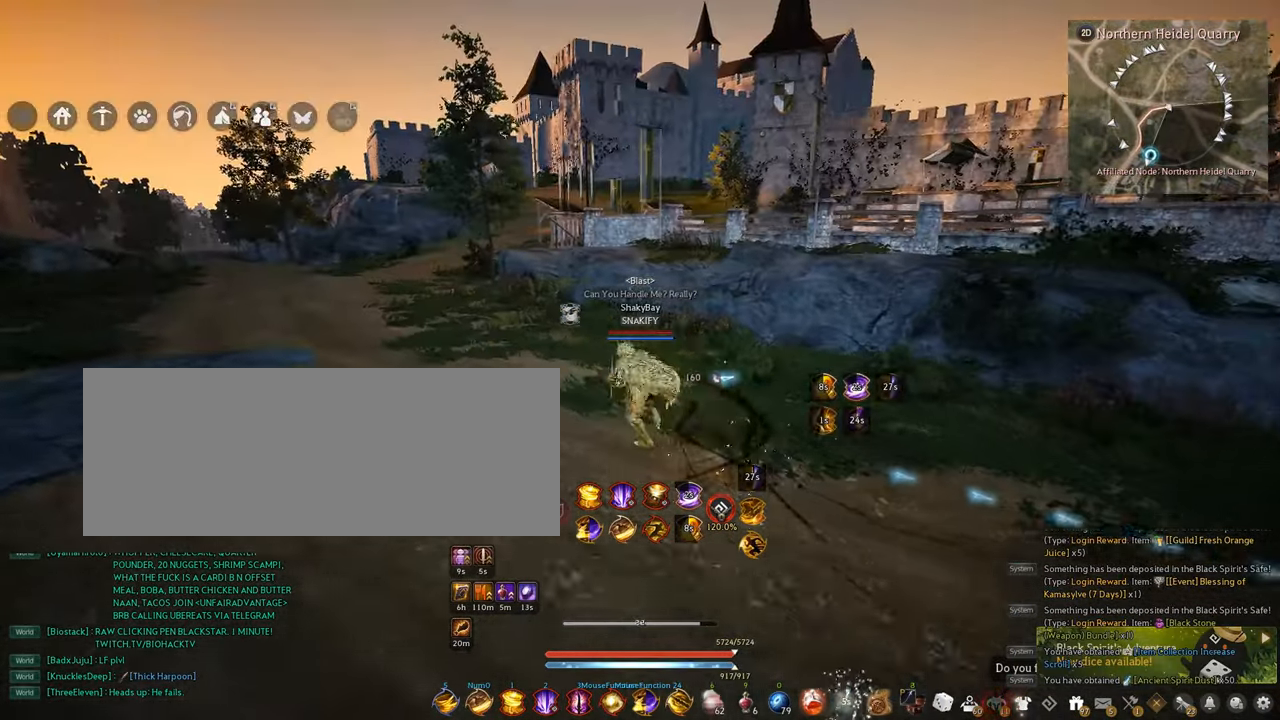
{"keys": ["a"], "mouse": [], "events": [[184, "w", "up"]]}
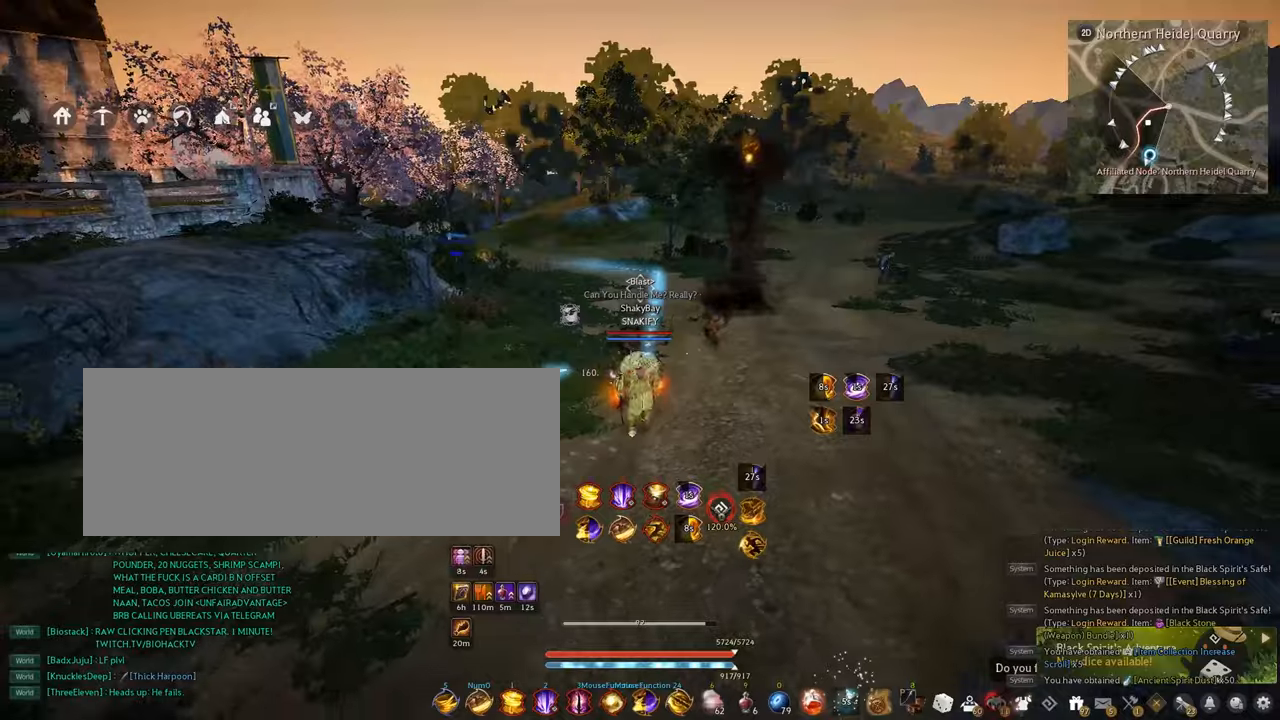
{"keys": ["a", "w"], "mouse": [], "events": [[234, "w", "down"]]}
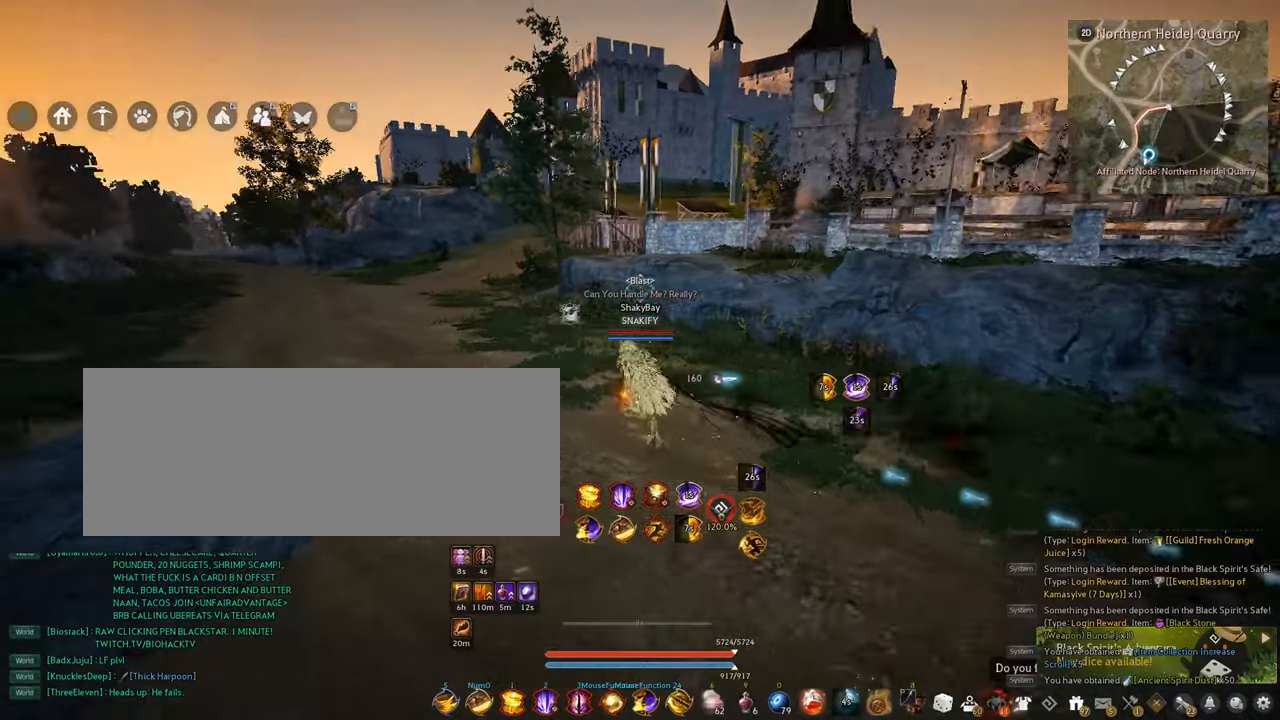
{"keys": [], "mouse": [], "events": [[250, "a", "up"], [300, "w", "up"]]}
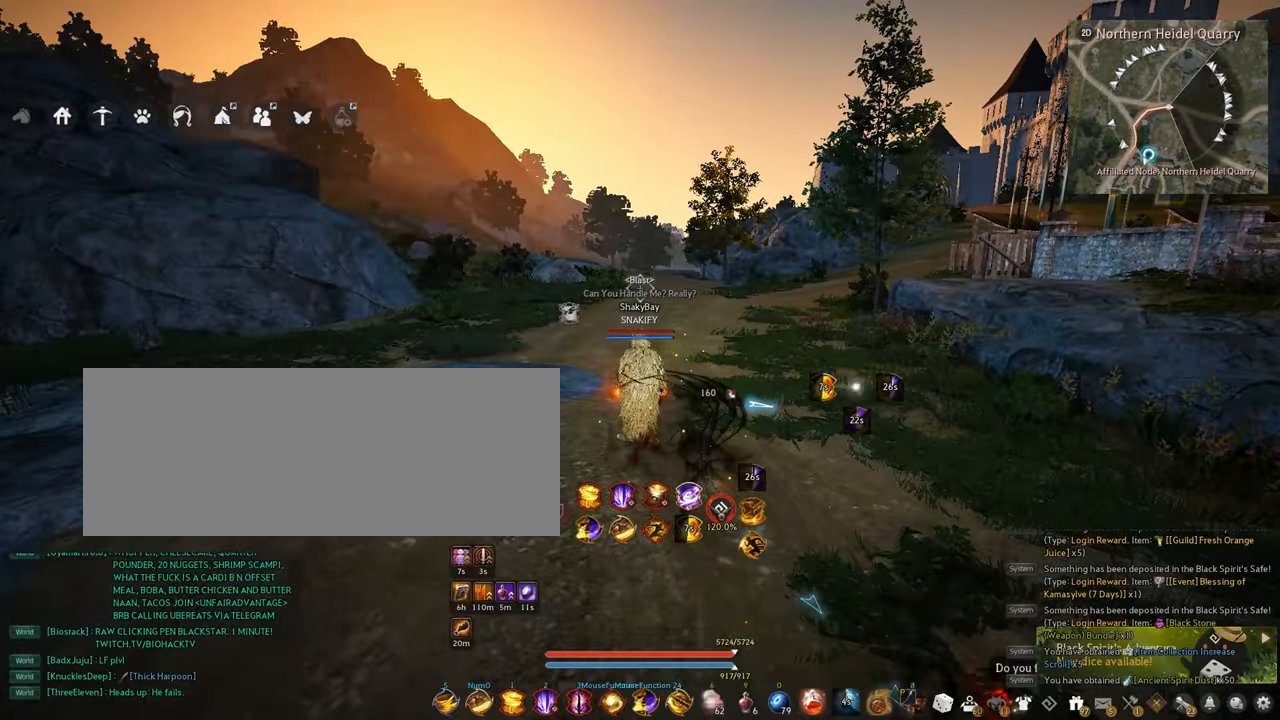
{"keys": ["f", "w"], "mouse": [], "events": [[167, "w", "down"], [284, "f", "down"]]}
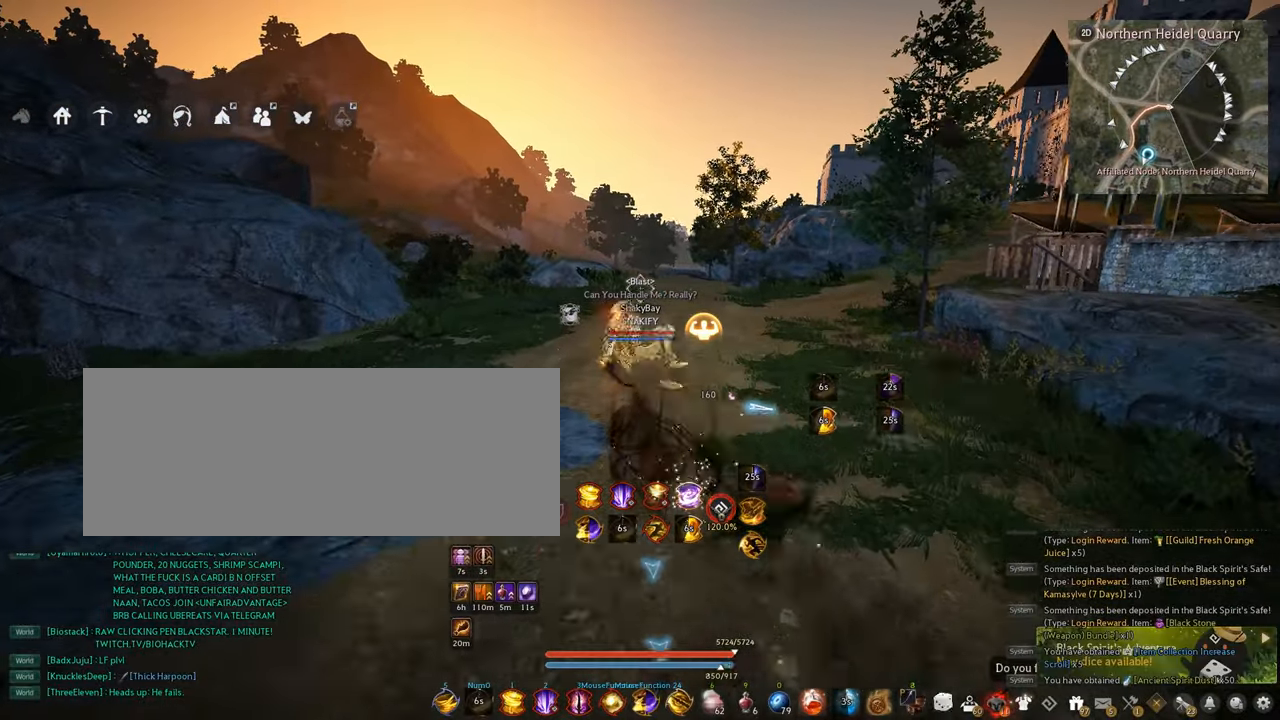
{"keys": ["f", "w"], "mouse": [], "events": []}
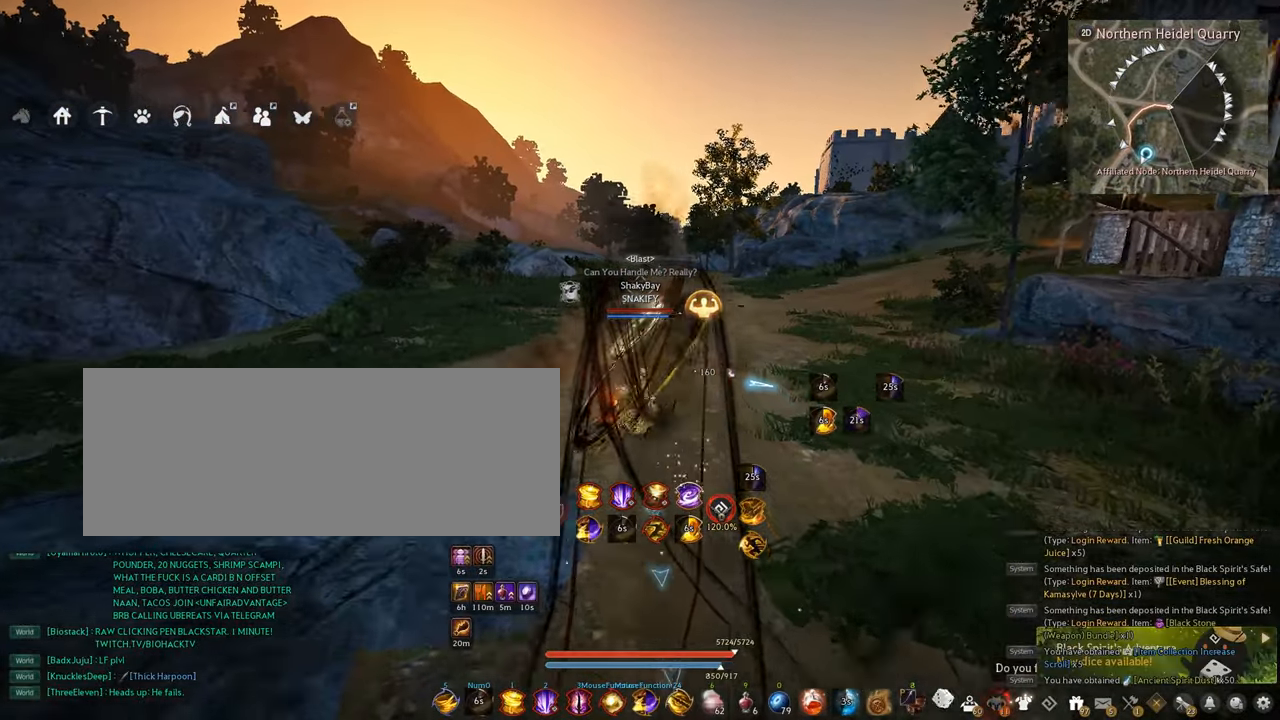
{"keys": [], "mouse": [], "events": [[167, "f", "up"], [184, "w", "up"]]}
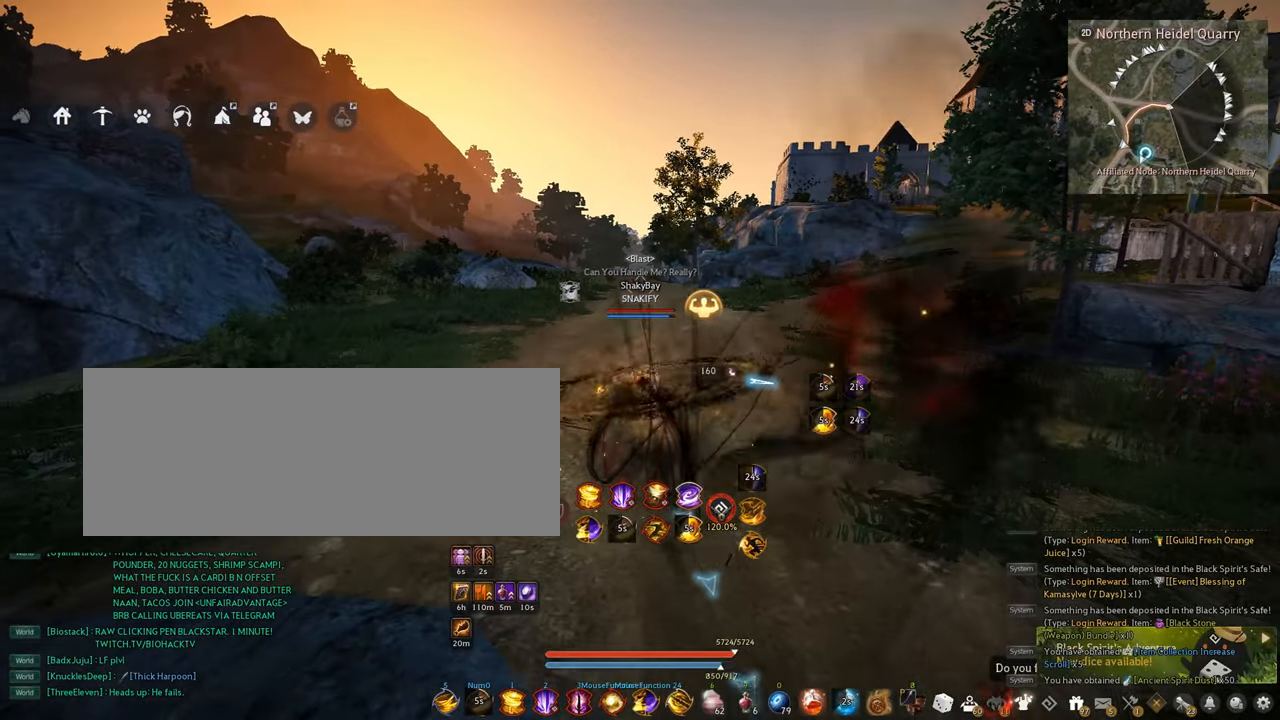
{"keys": [], "mouse": [], "events": [[200, "mouse_right", "down"], [334, "mouse_right", "up"]]}